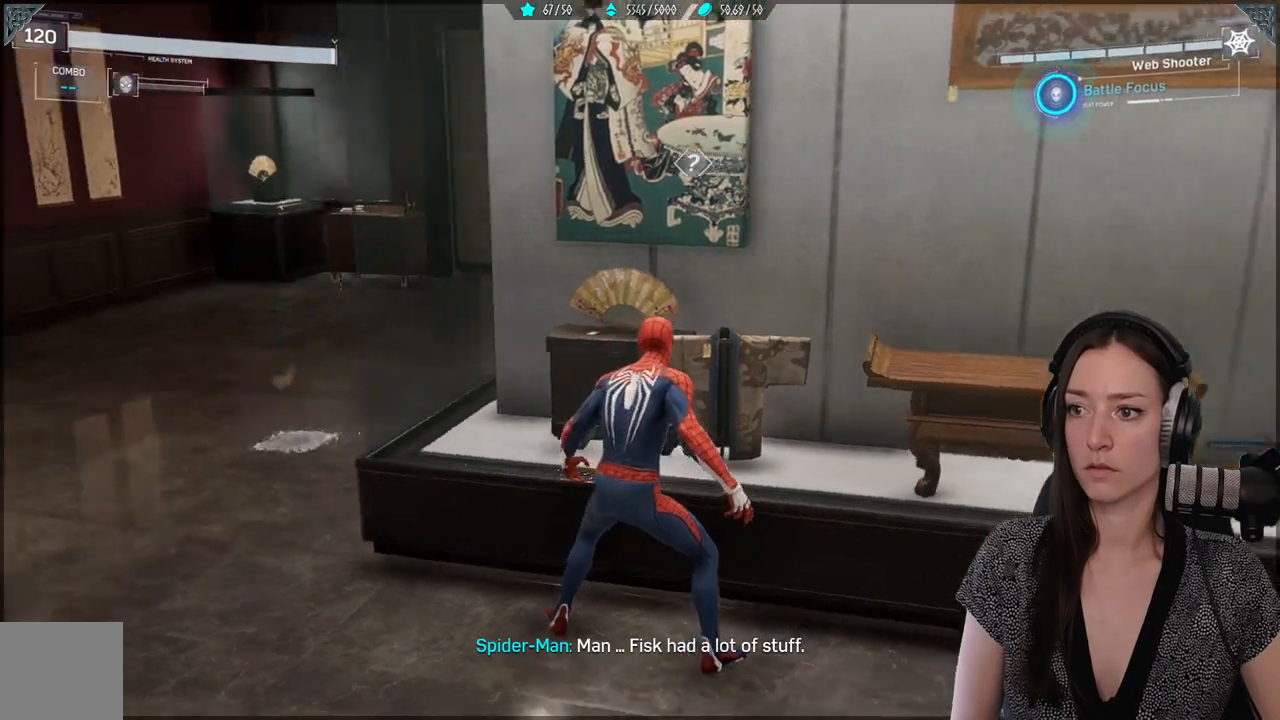
Gameplay with a controller (Xbox layout); each line is a JSON object with the inputs held at the frame after it. "events" lists button and stick changes between this image and that frame as [ms after this image, input, new state], when the widget could be followed in between.
{"buttons": [], "left_stick": "center", "right_stick": "center", "events": [[183, "right_stick", "center"]]}
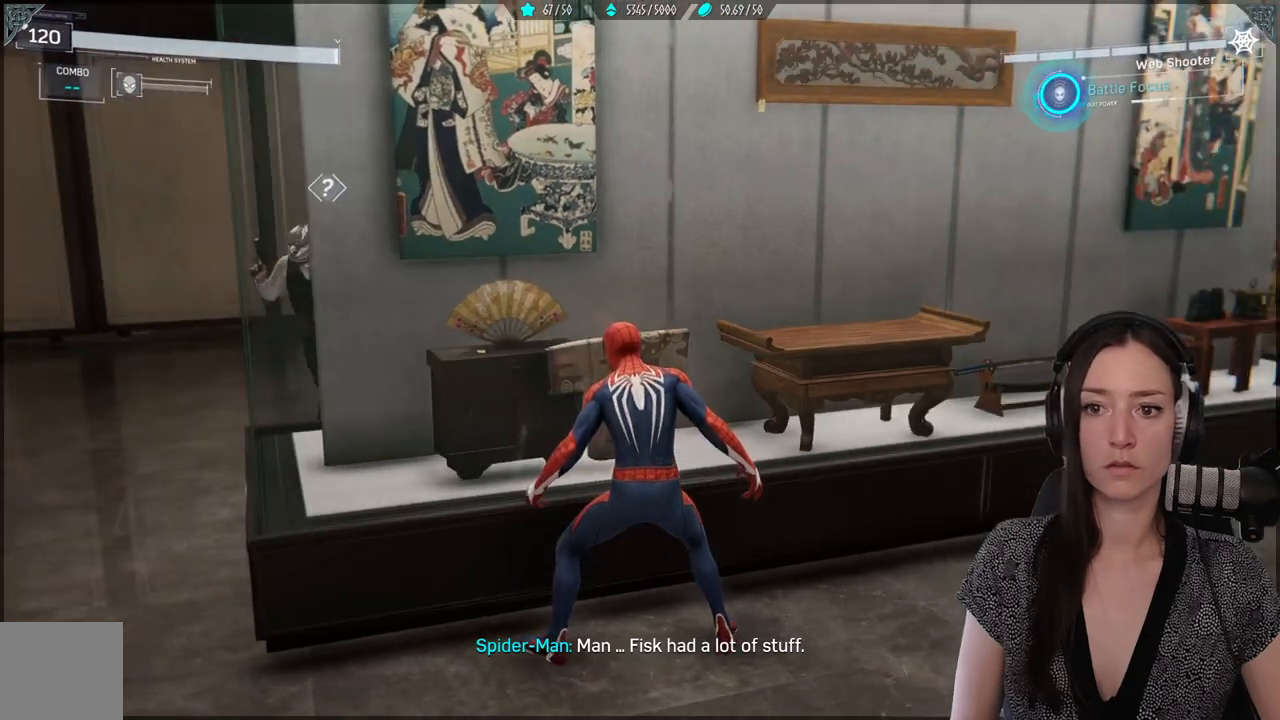
{"buttons": [], "left_stick": "up-right", "right_stick": "left", "events": [[383, "right_stick", "left"], [417, "left_stick", "up-right"]]}
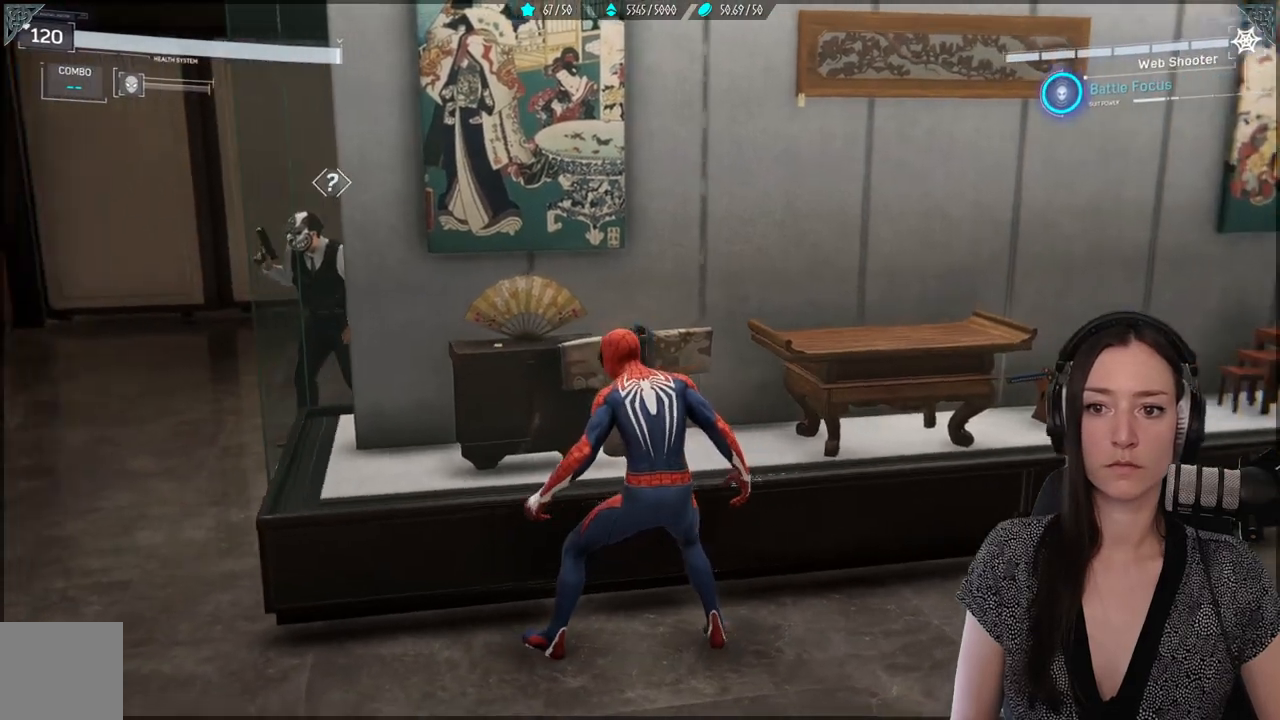
{"buttons": [], "left_stick": "center", "right_stick": "center", "events": [[133, "left_stick", "center"], [317, "right_stick", "center"]]}
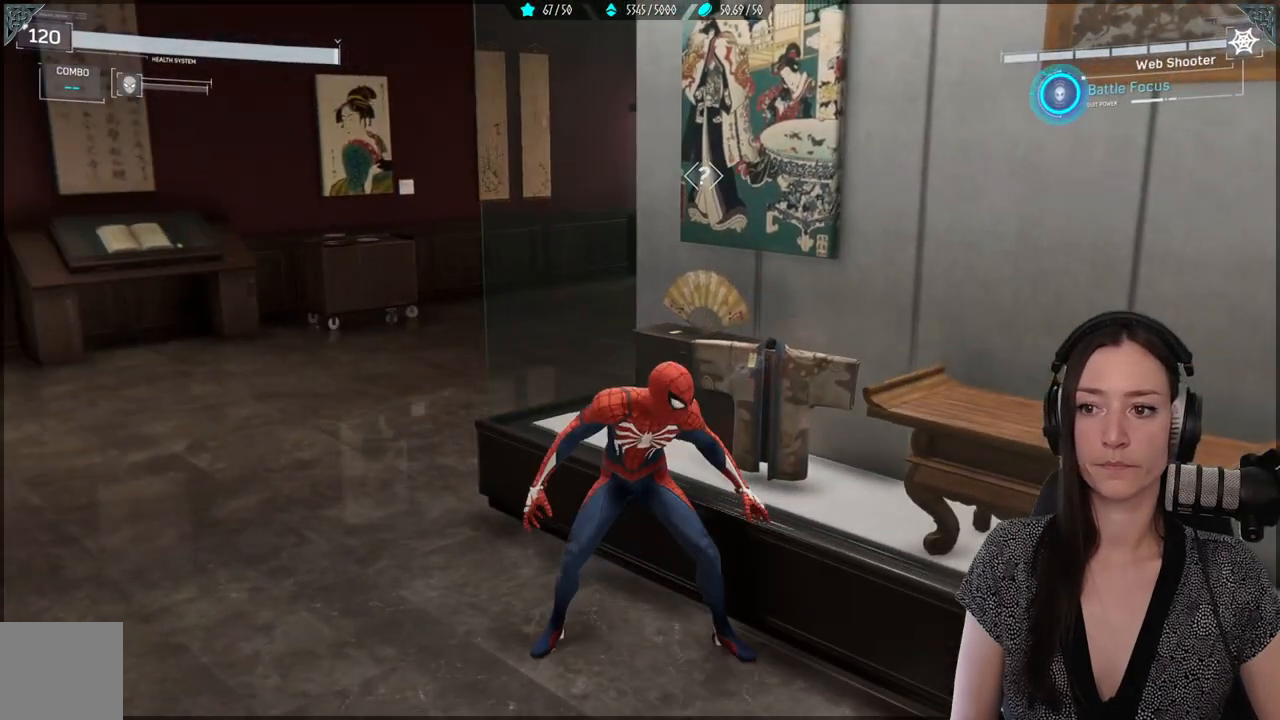
{"buttons": [], "left_stick": "center", "right_stick": "center", "events": []}
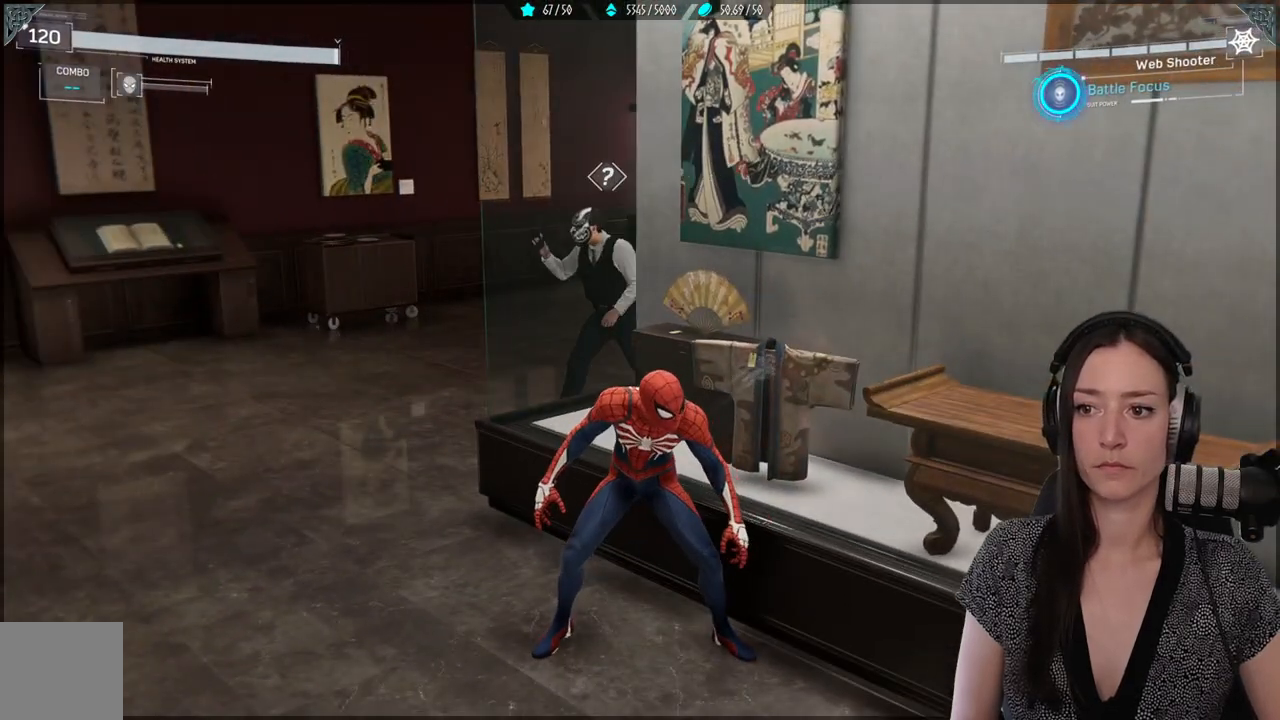
{"buttons": [], "left_stick": "center", "right_stick": "center", "events": []}
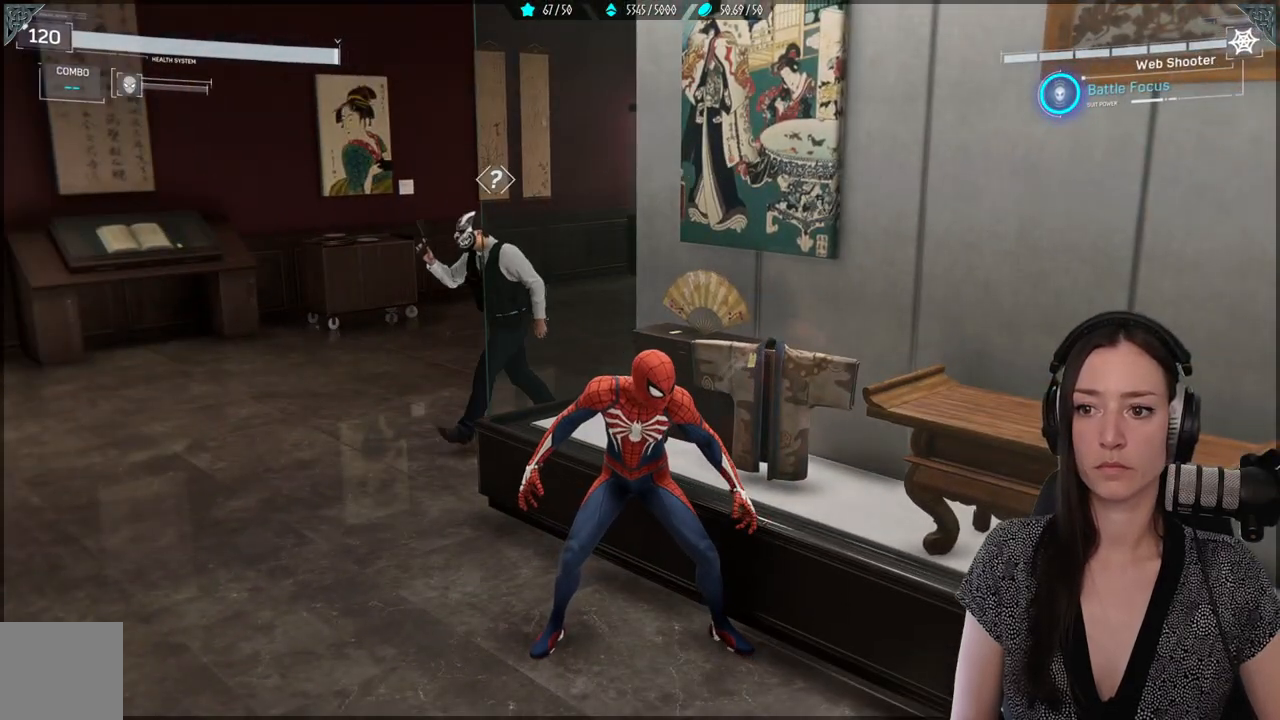
{"buttons": [], "left_stick": "center", "right_stick": "left", "events": [[133, "right_stick", "left"]]}
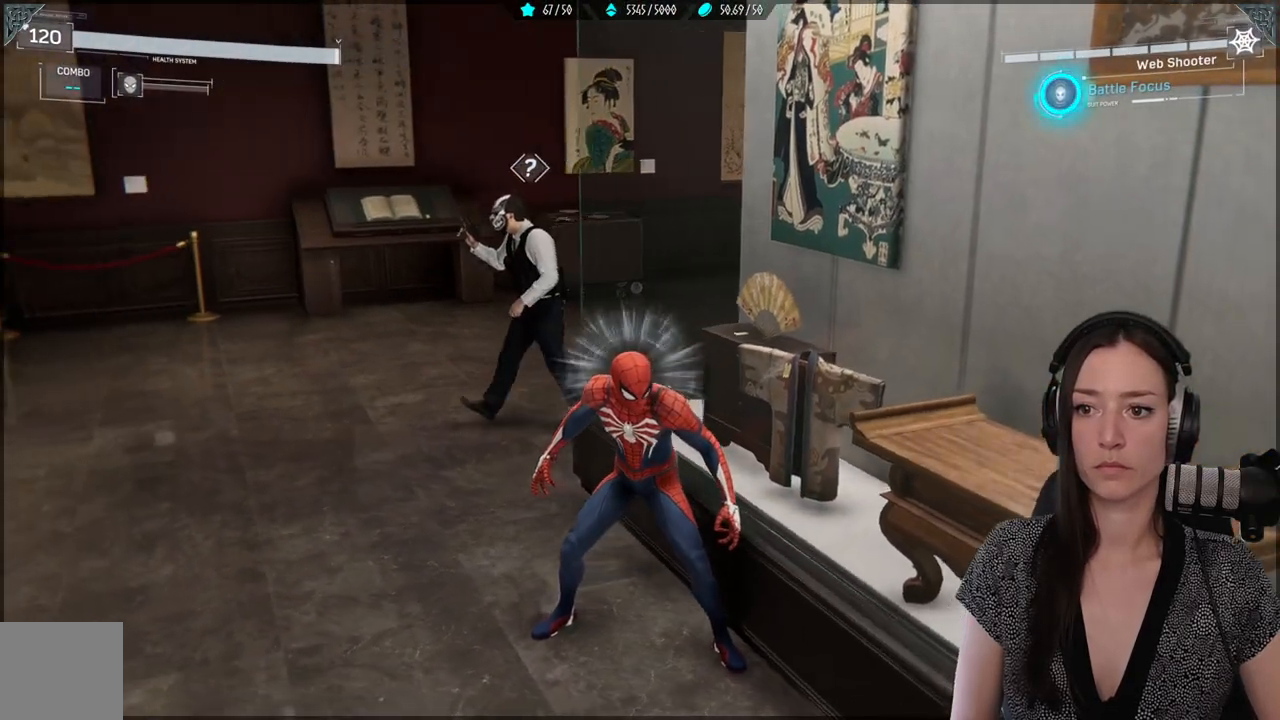
{"buttons": [], "left_stick": "center", "right_stick": "left", "events": []}
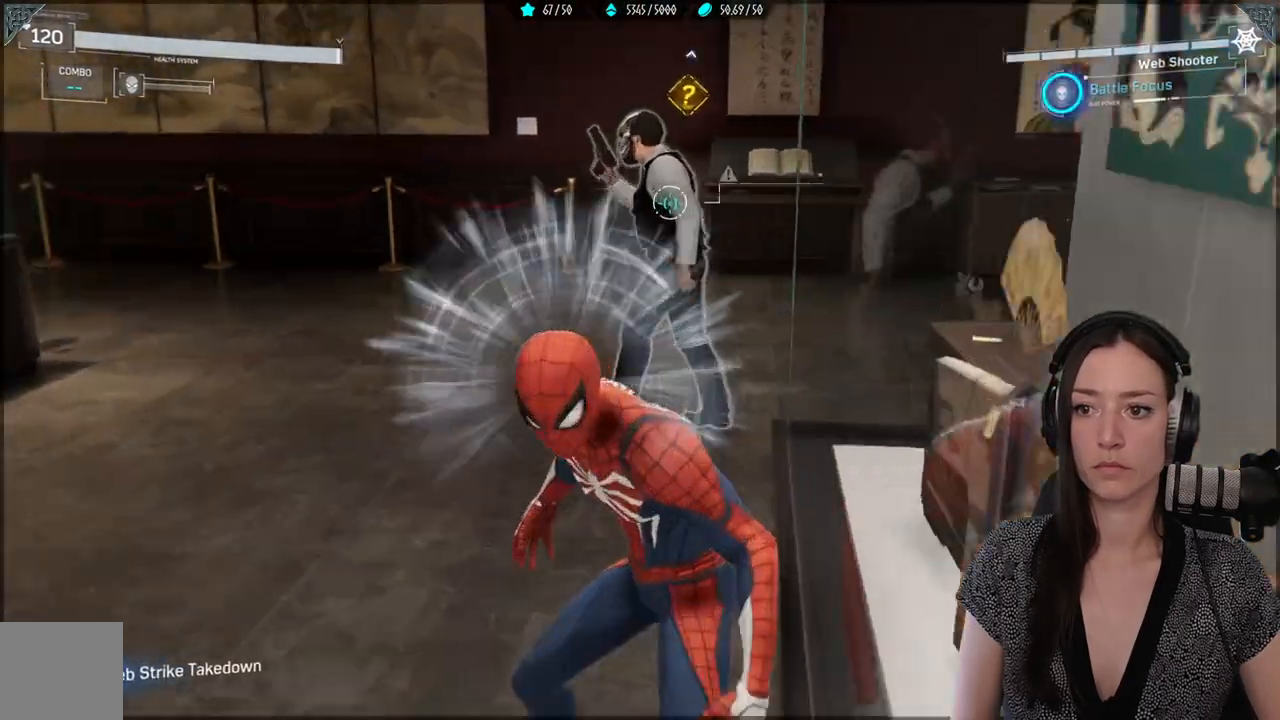
{"buttons": [], "left_stick": "up", "right_stick": "center", "events": [[117, "left_stick", "up"], [133, "right_stick", "center"]]}
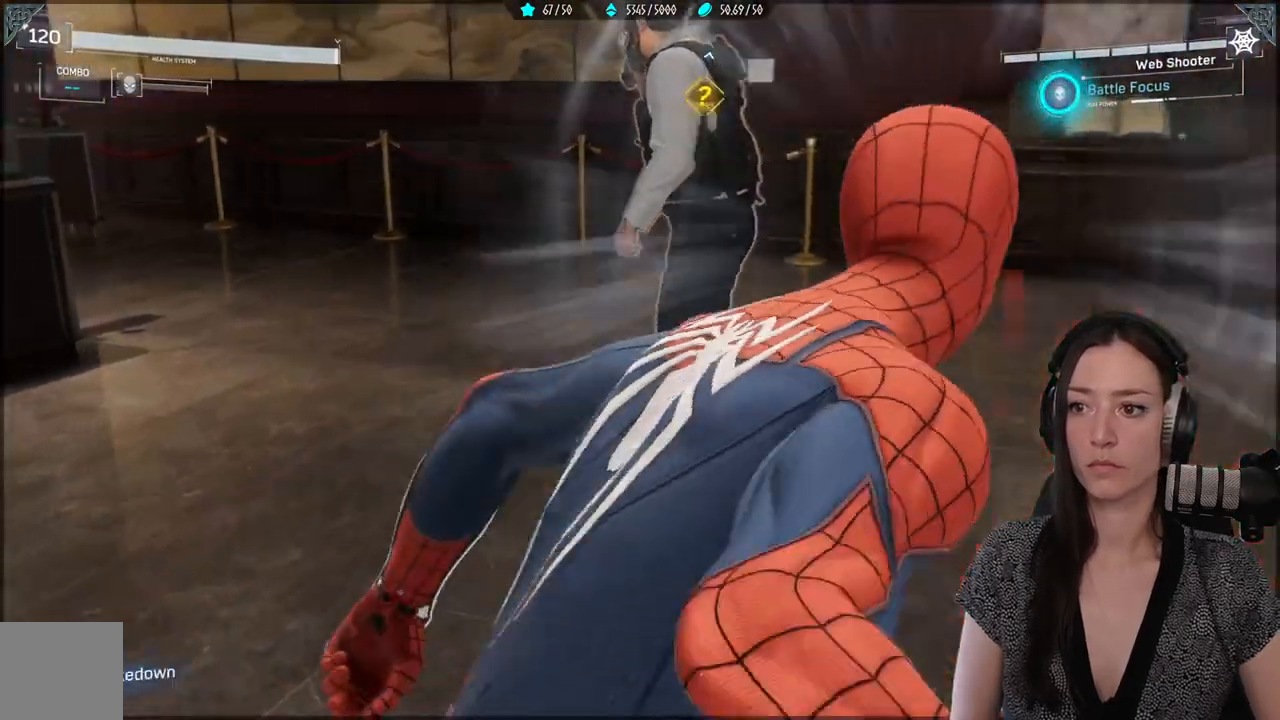
{"buttons": [], "left_stick": "center", "right_stick": "center", "events": [[350, "X", "down"], [433, "left_stick", "center"], [483, "X", "up"]]}
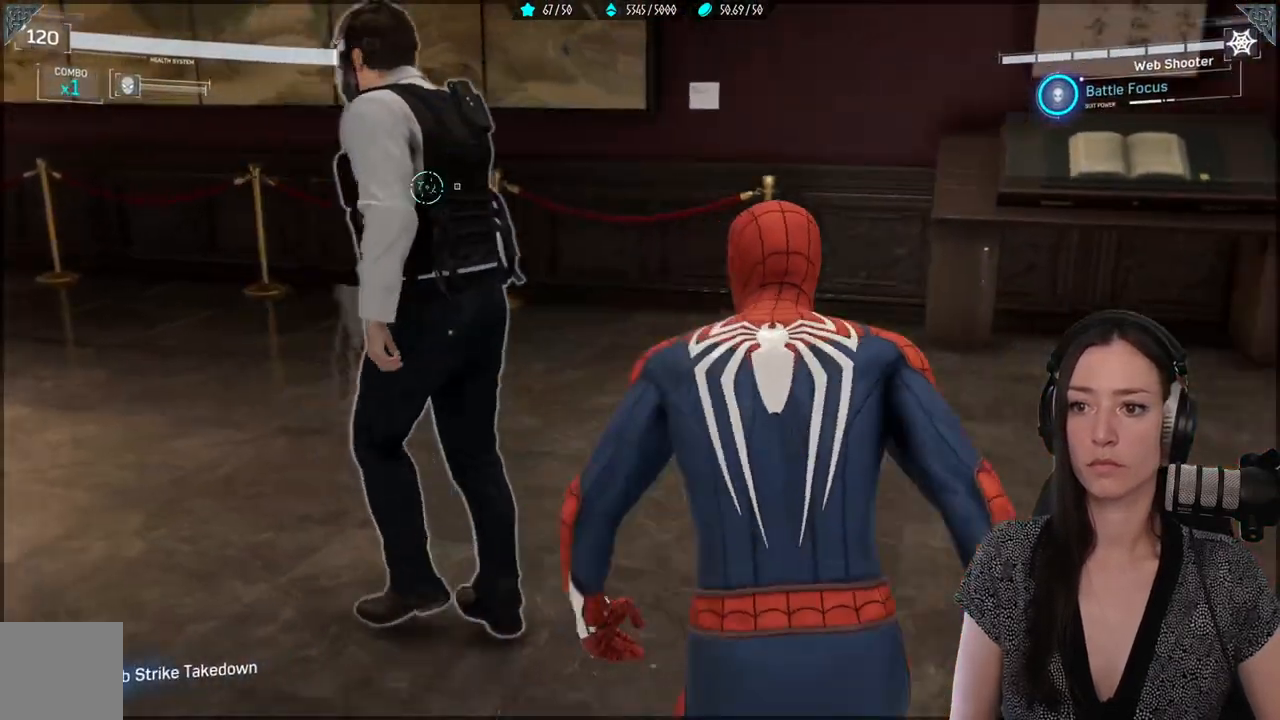
{"buttons": [], "left_stick": "center", "right_stick": "center", "events": [[33, "X", "down"], [150, "X", "up"]]}
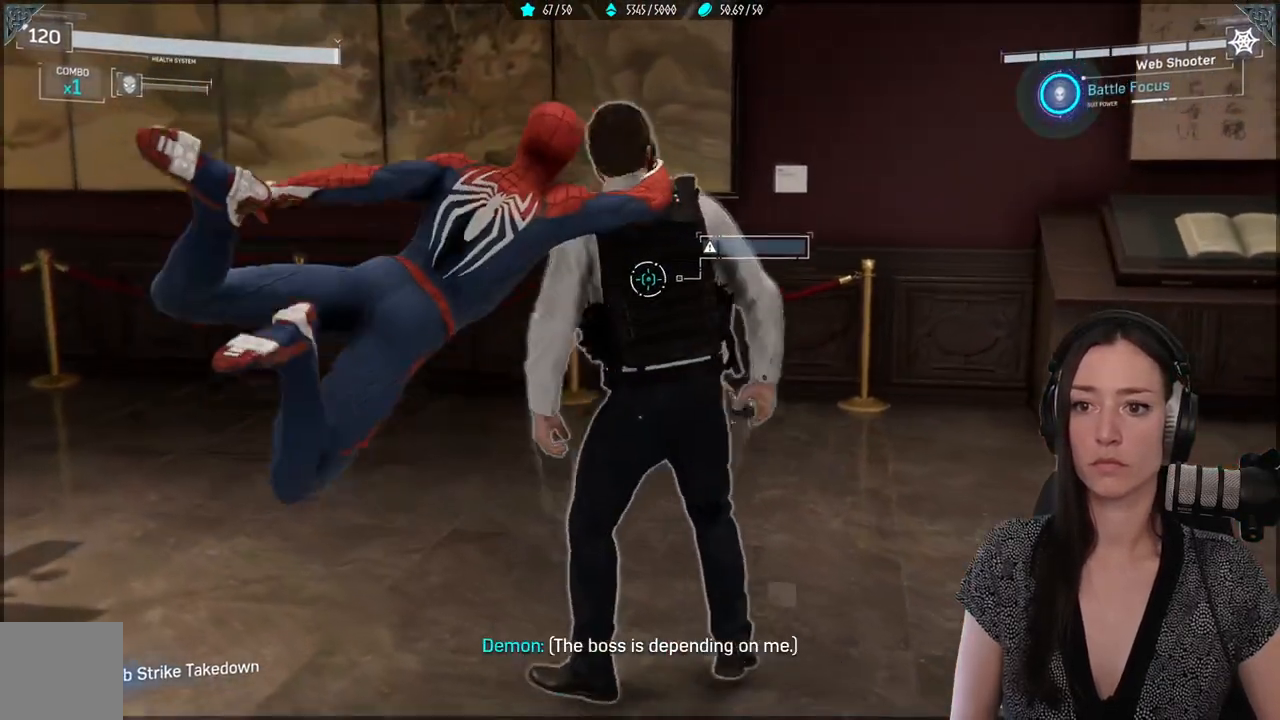
{"buttons": [], "left_stick": "center", "right_stick": "down-right", "events": [[350, "right_stick", "down-right"]]}
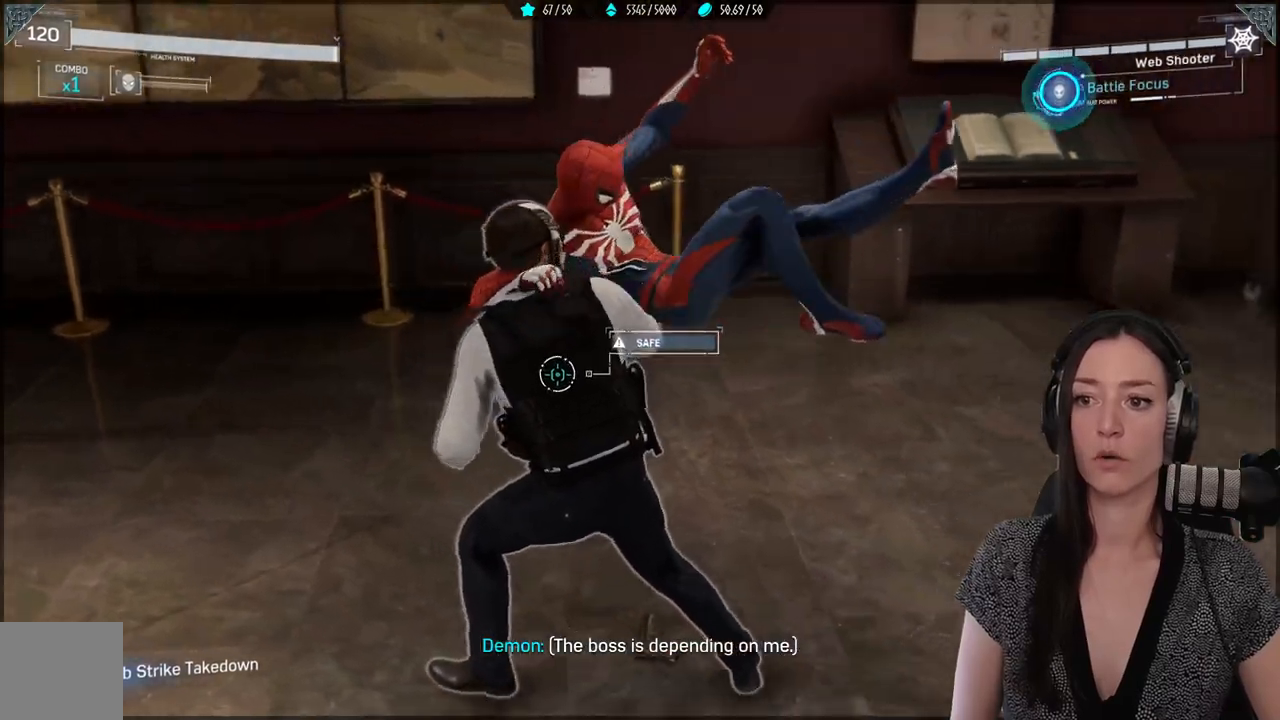
{"buttons": ["R2"], "left_stick": "center", "right_stick": "right", "events": [[283, "right_stick", "right"], [350, "R2", "down"]]}
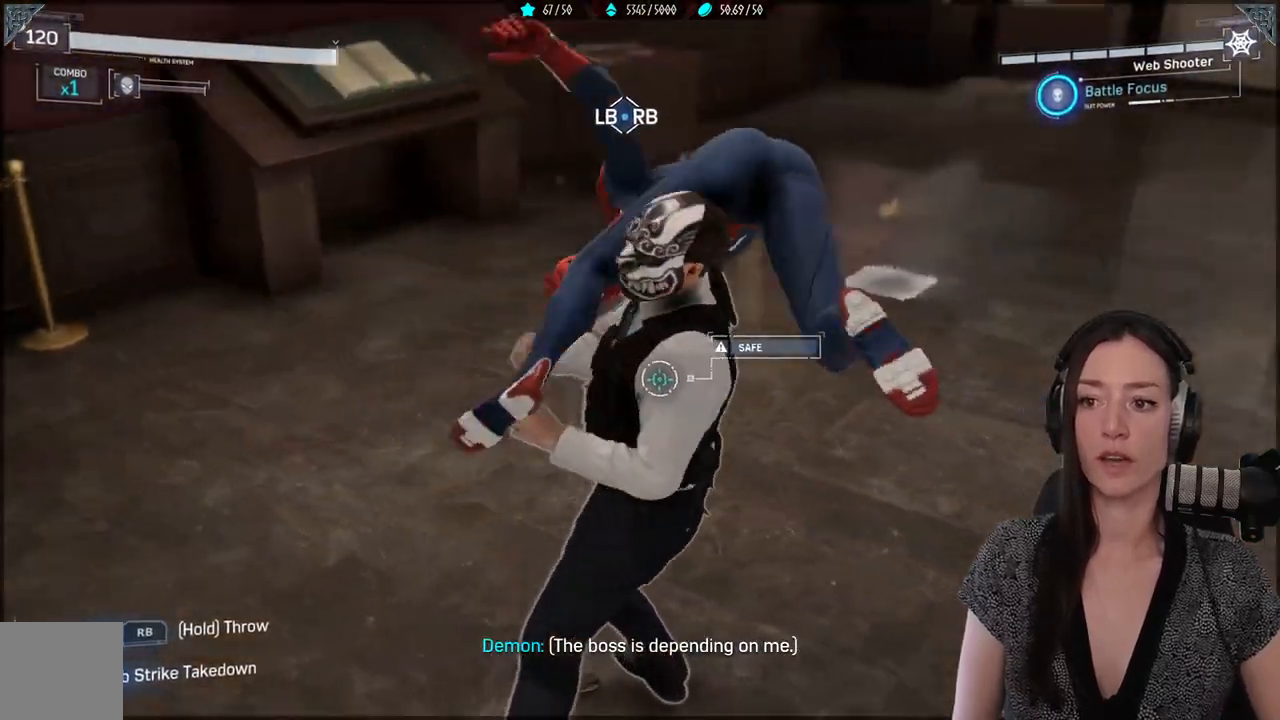
{"buttons": [], "left_stick": "center", "right_stick": "right", "events": [[67, "R2", "up"]]}
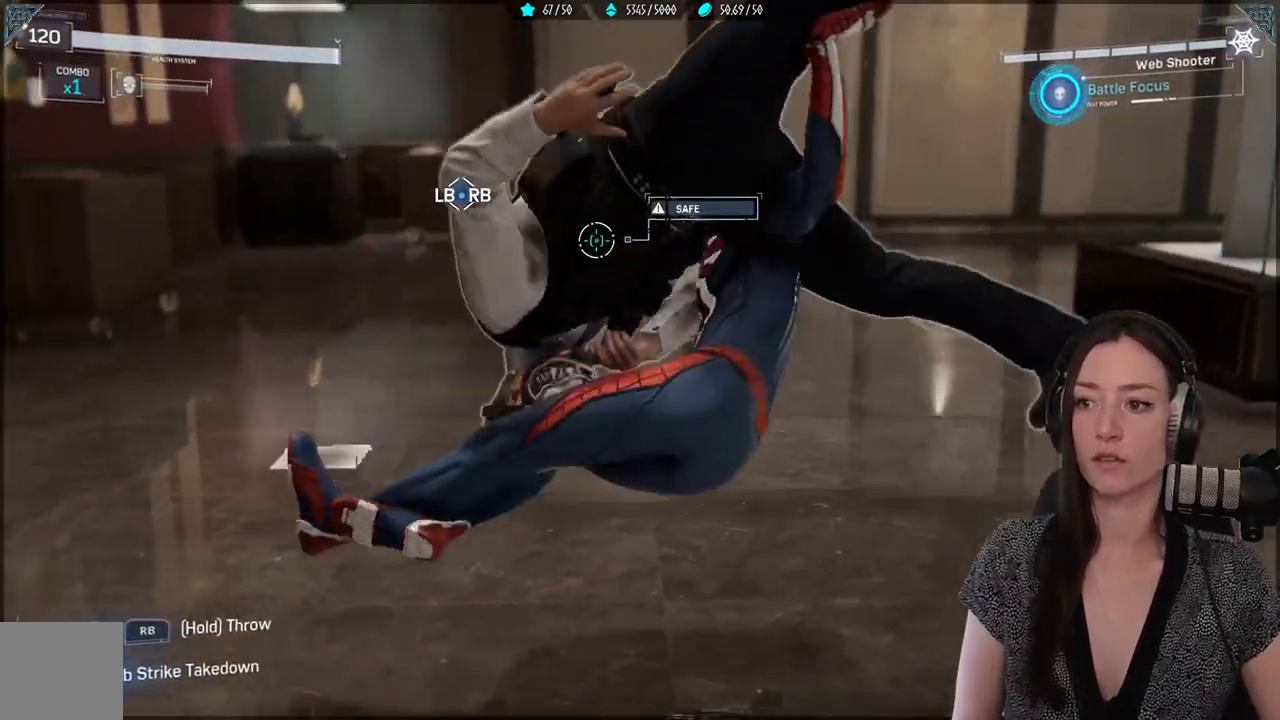
{"buttons": [], "left_stick": "center", "right_stick": "right", "events": []}
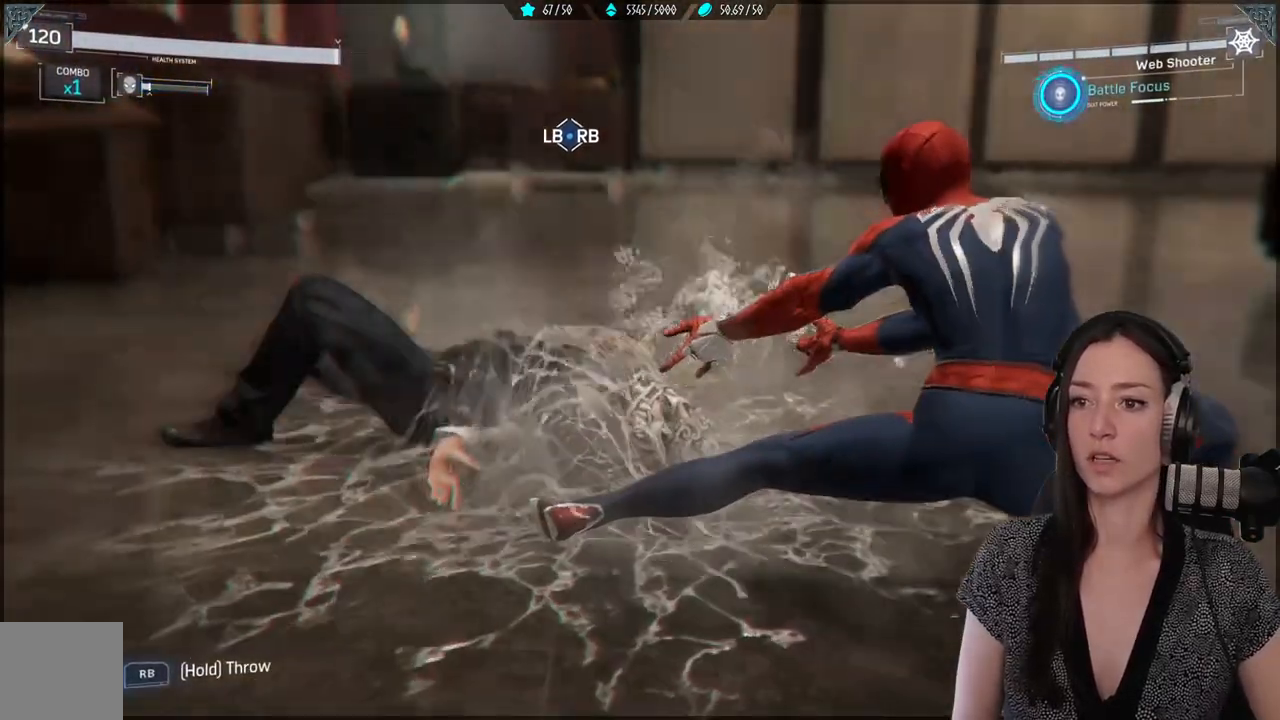
{"buttons": [], "left_stick": "down-right", "right_stick": "right", "events": [[67, "left_stick", "right"], [183, "left_stick", "down-right"]]}
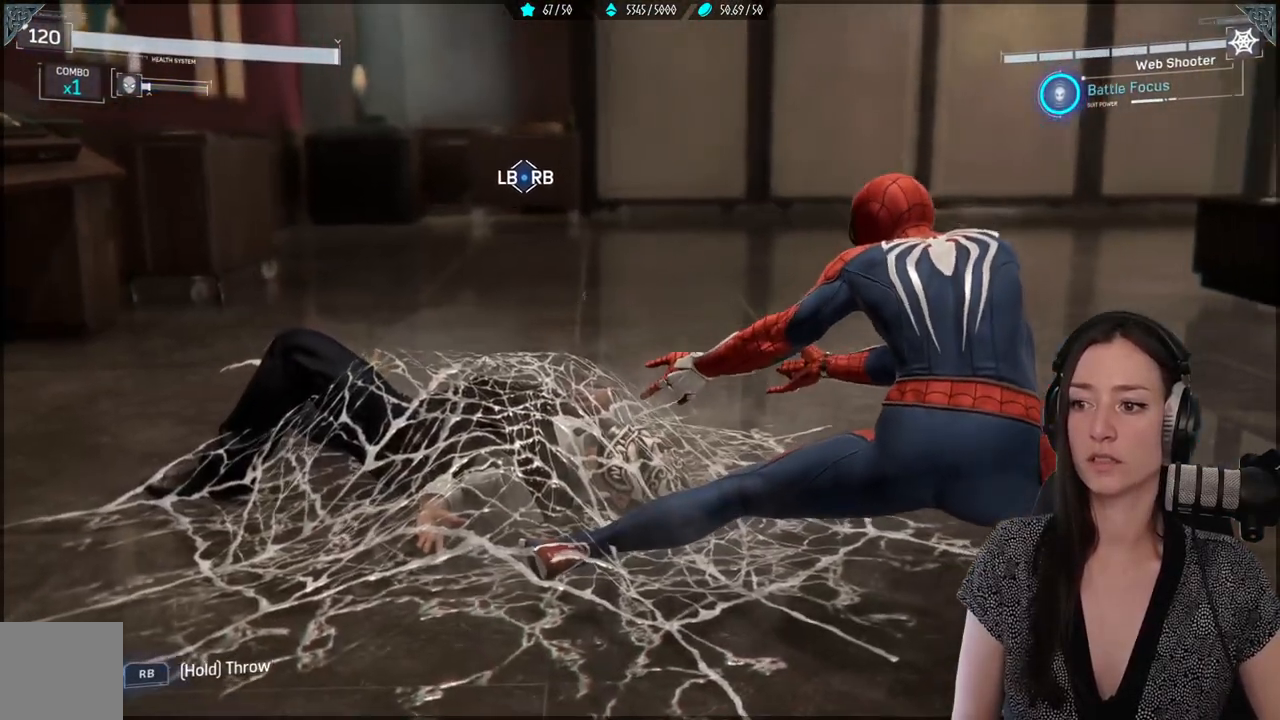
{"buttons": [], "left_stick": "down-right", "right_stick": "right", "events": []}
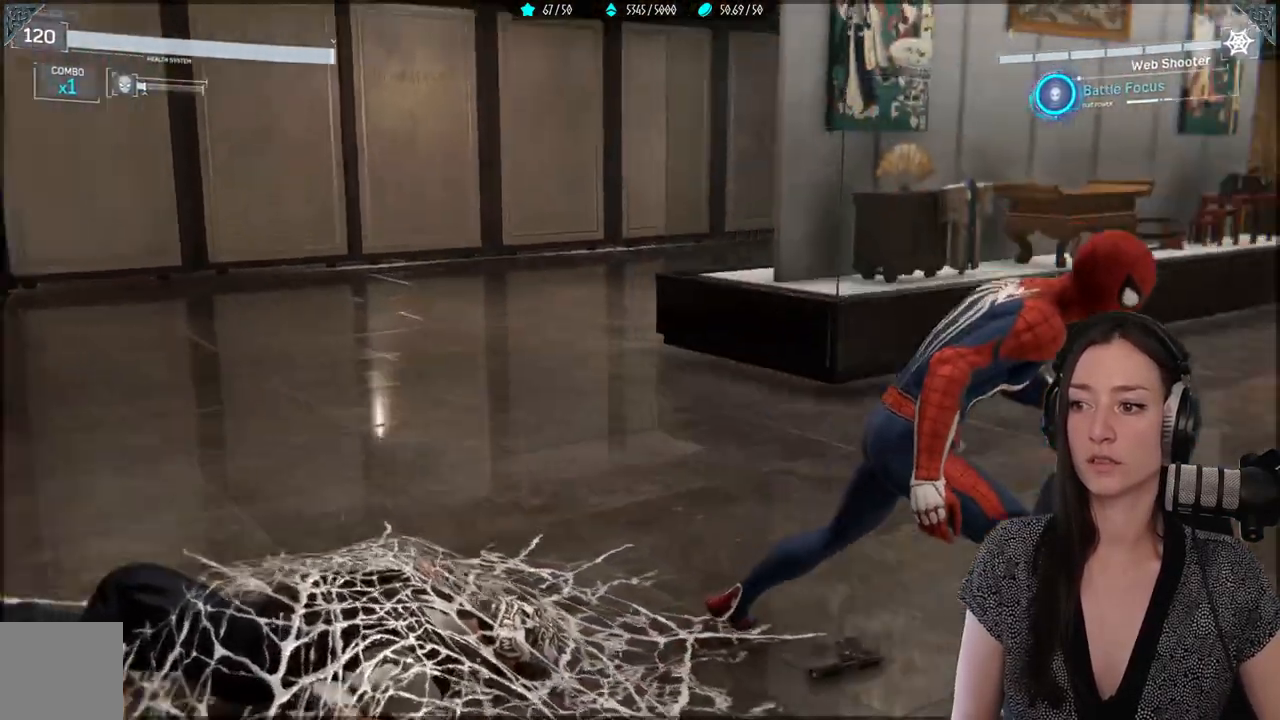
{"buttons": [], "left_stick": "up-left", "right_stick": "down-left", "events": [[83, "right_stick", "center"], [117, "left_stick", "up-right"], [217, "left_stick", "up"], [400, "left_stick", "up-left"], [400, "right_stick", "down-left"]]}
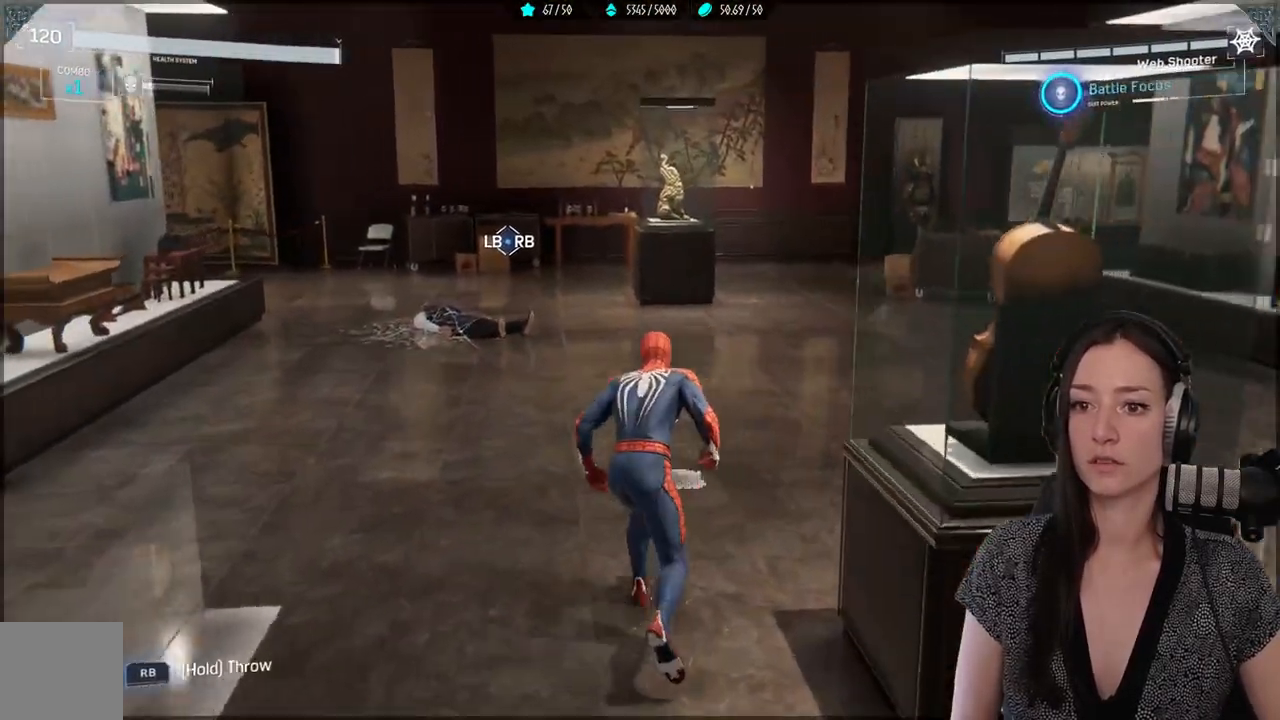
{"buttons": ["R3"], "left_stick": "up-left", "right_stick": "center", "events": [[267, "right_stick", "center"], [500, "R3", "down"]]}
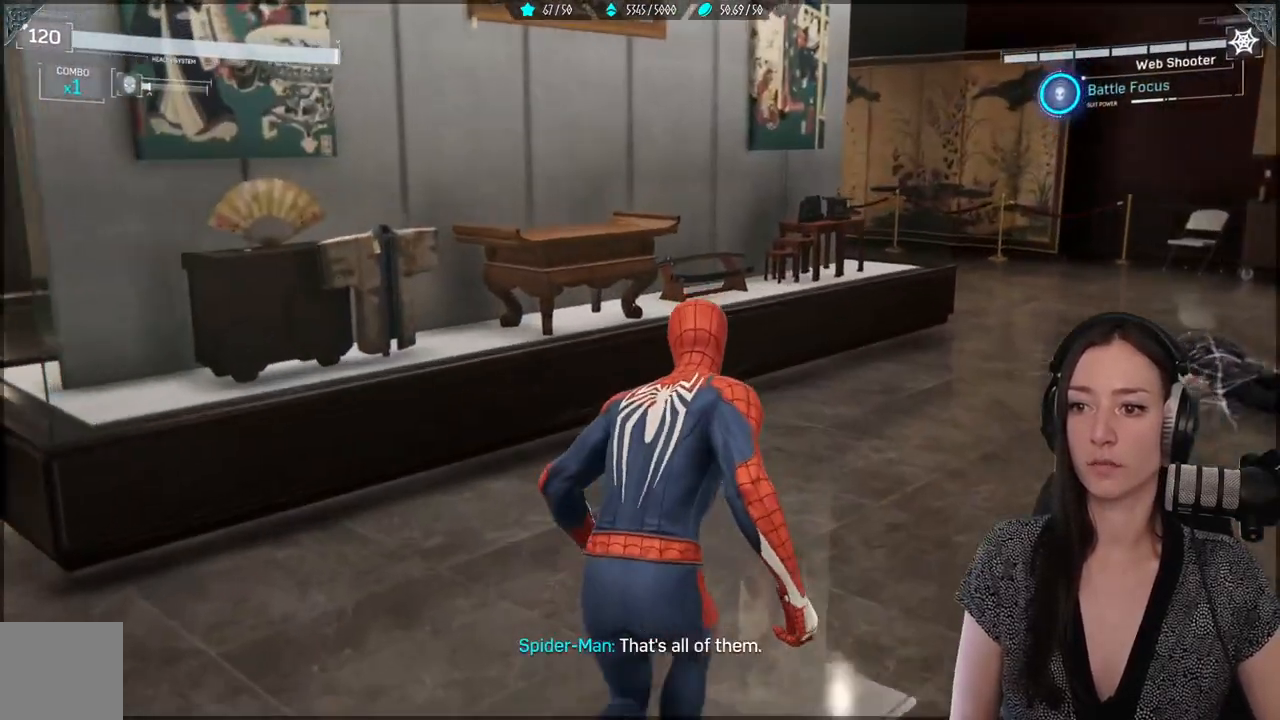
{"buttons": [], "left_stick": "center", "right_stick": "center", "events": [[50, "left_stick", "up"], [117, "R3", "up"], [117, "right_stick", "right"], [283, "right_stick", "center"], [367, "left_stick", "center"]]}
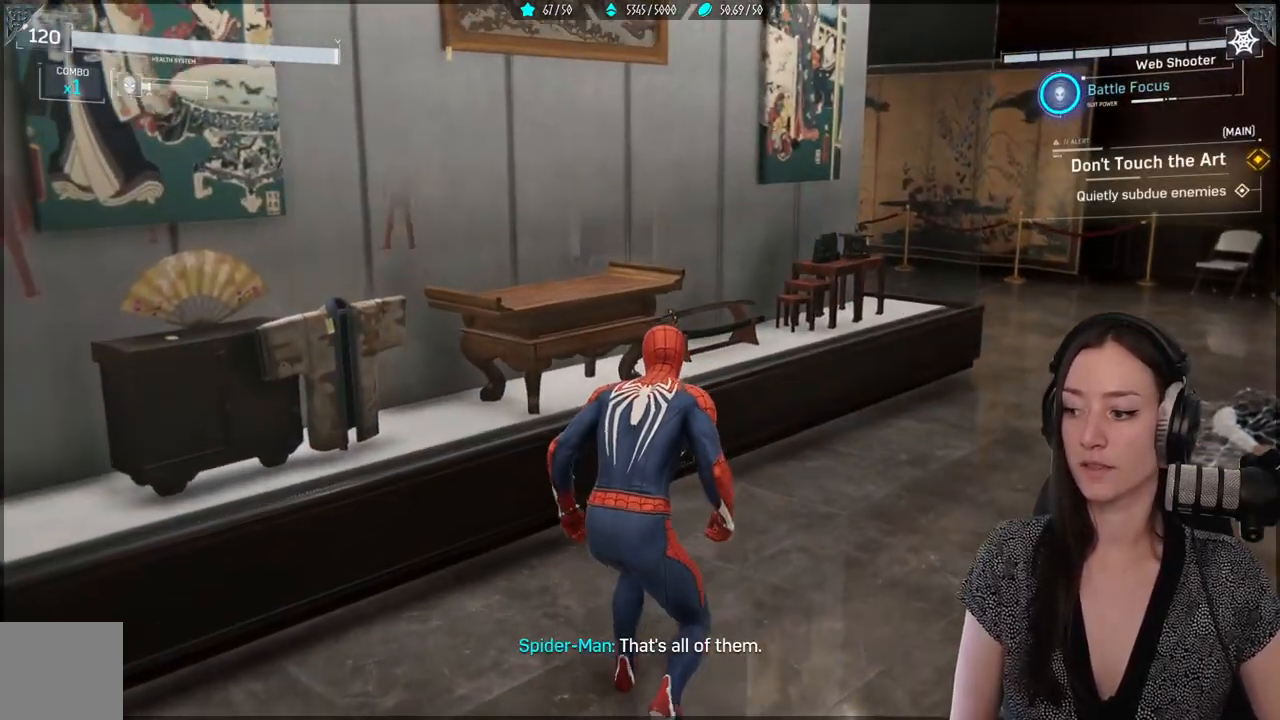
{"buttons": [], "left_stick": "up-right", "right_stick": "down", "events": [[33, "left_stick", "right"], [33, "right_stick", "down-left"], [183, "left_stick", "up-right"], [200, "right_stick", "down"]]}
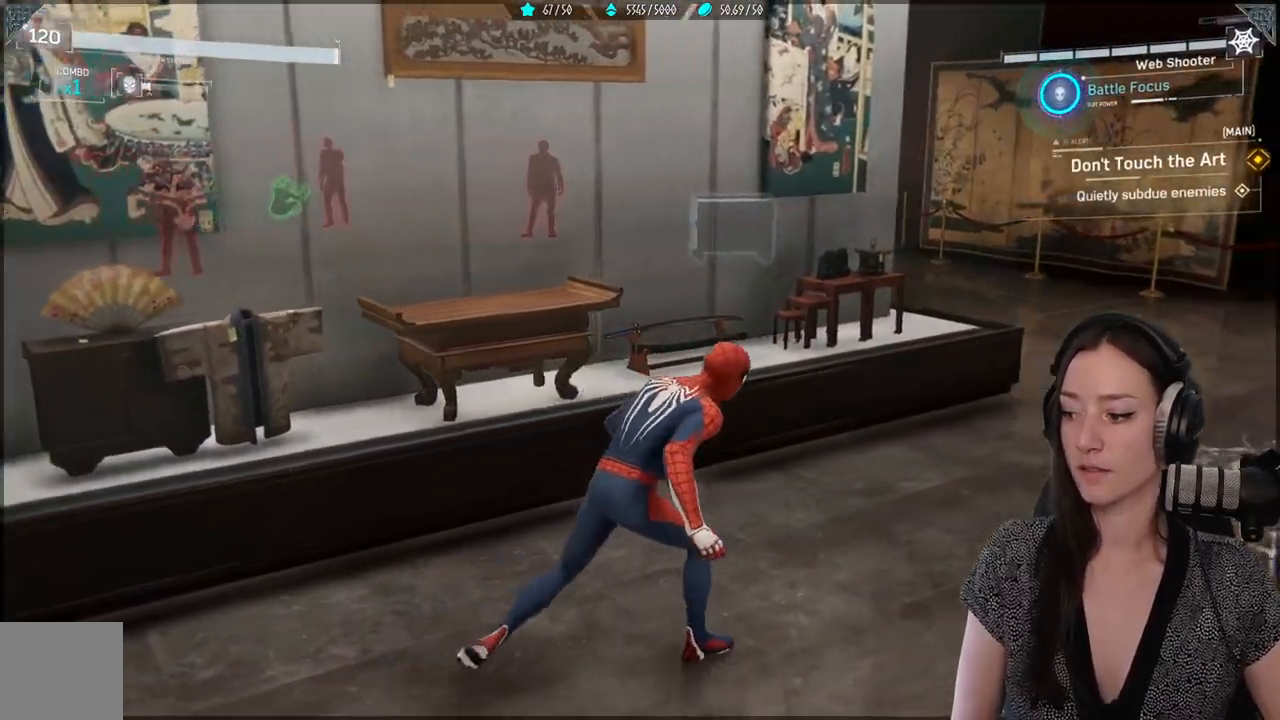
{"buttons": [], "left_stick": "up-right", "right_stick": "up-left", "events": [[133, "right_stick", "up-left"]]}
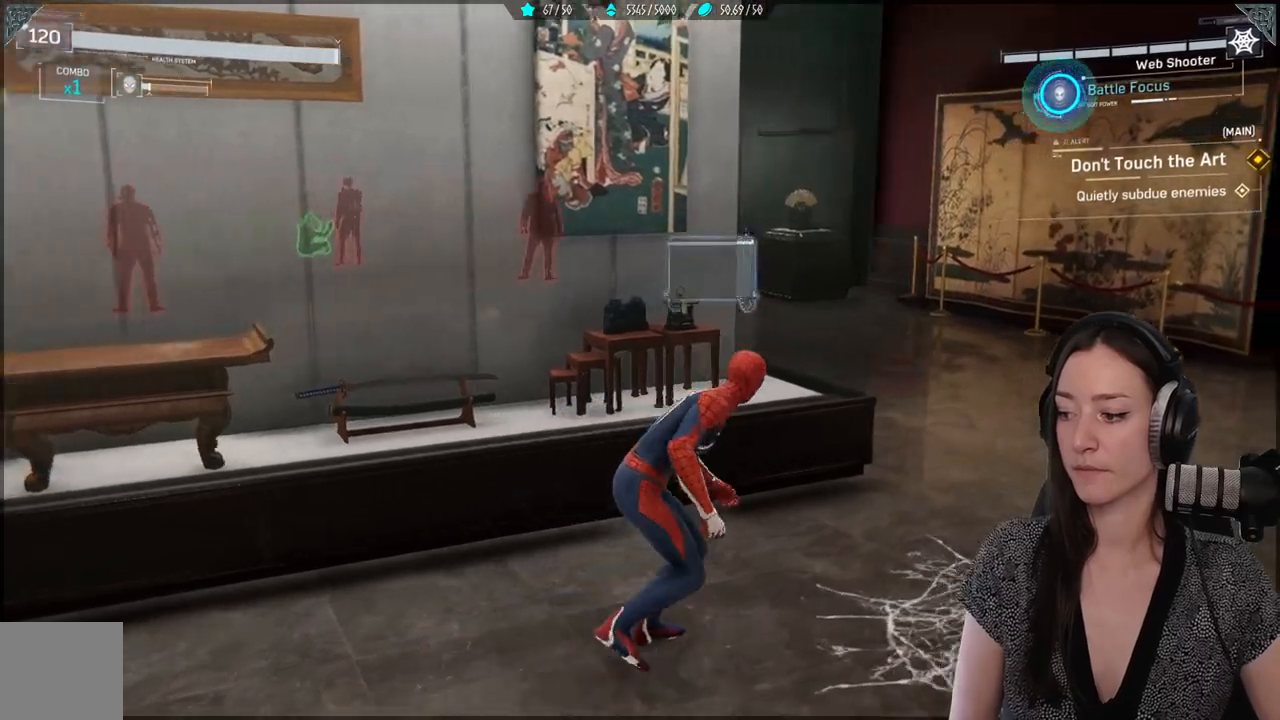
{"buttons": [], "left_stick": "center", "right_stick": "left", "events": [[33, "left_stick", "center"], [167, "right_stick", "center"], [300, "right_stick", "left"]]}
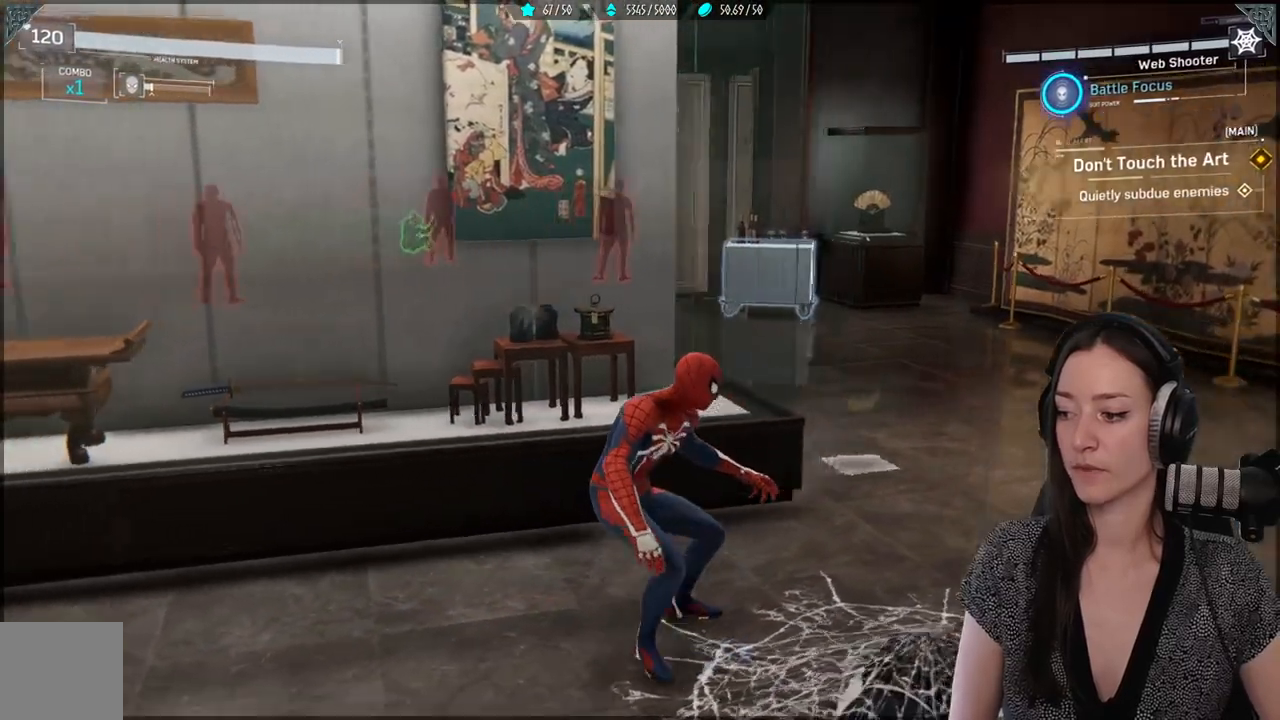
{"buttons": [], "left_stick": "center", "right_stick": "center", "events": [[150, "right_stick", "up-left"], [283, "right_stick", "center"]]}
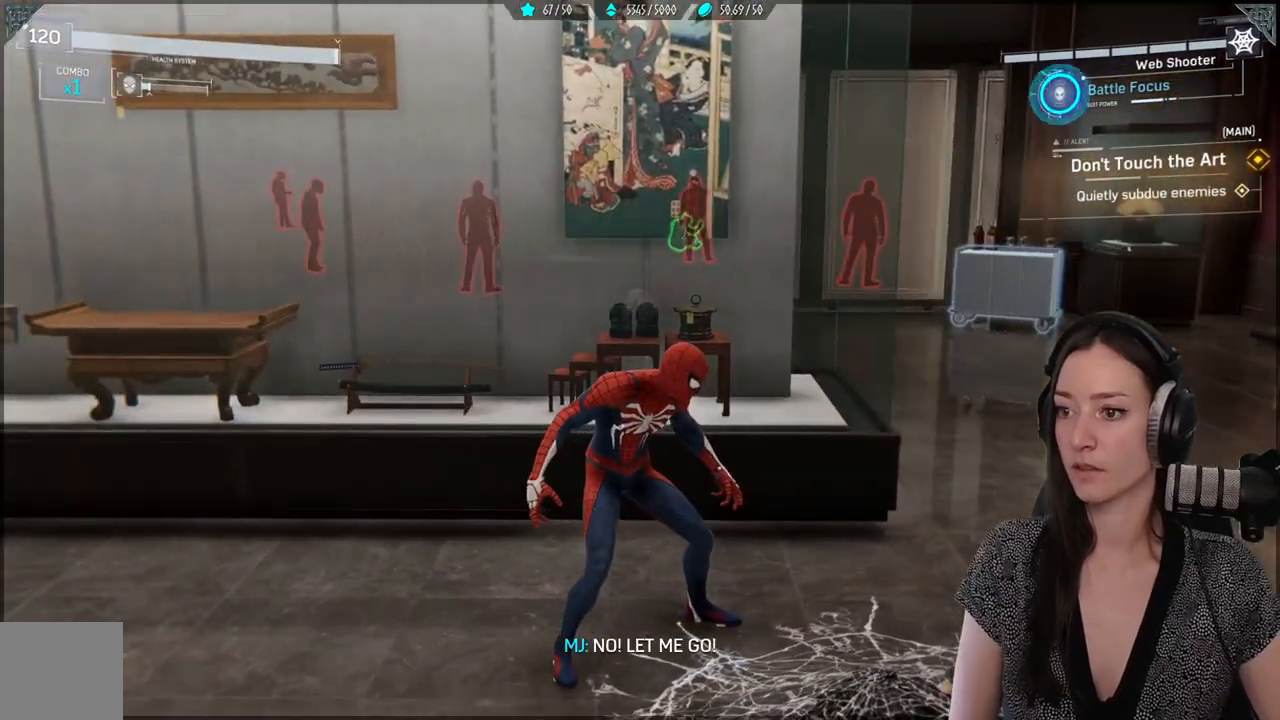
{"buttons": [], "left_stick": "up-right", "right_stick": "left", "events": [[33, "left_stick", "up"], [133, "left_stick", "up-right"], [200, "right_stick", "down-left"], [267, "right_stick", "left"]]}
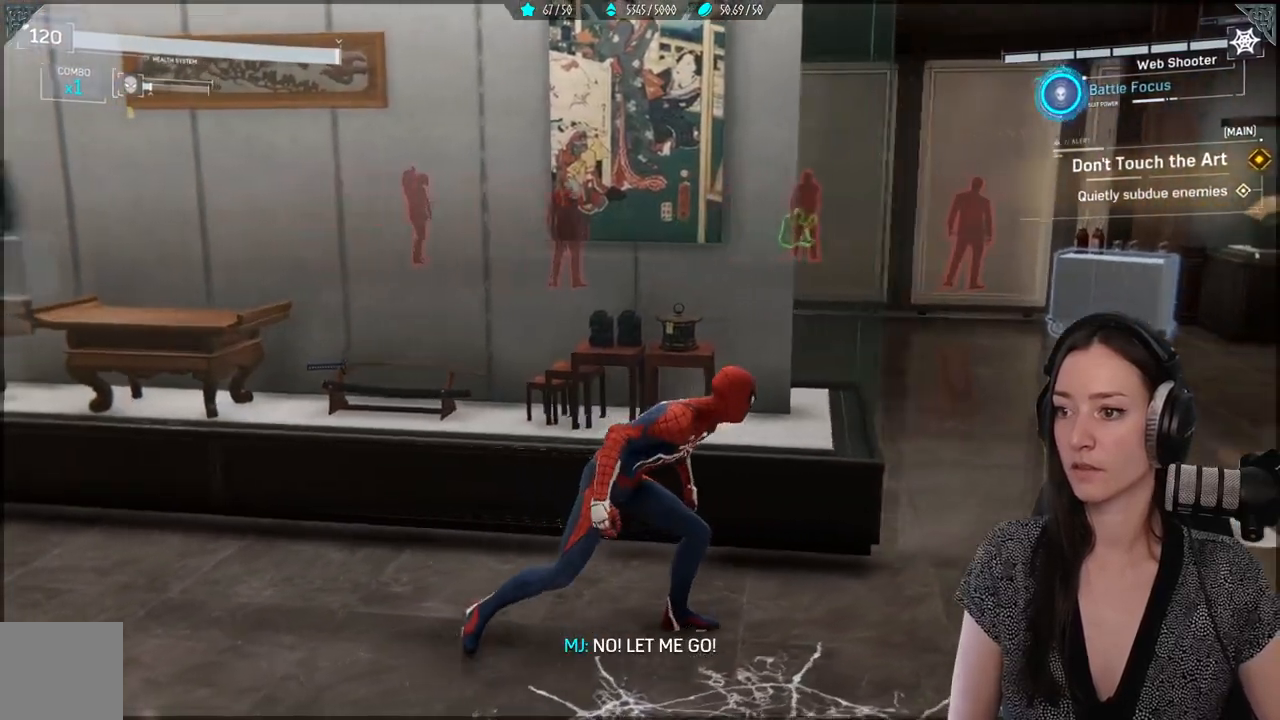
{"buttons": [], "left_stick": "center", "right_stick": "up-left", "events": [[200, "left_stick", "center"], [267, "right_stick", "up-left"]]}
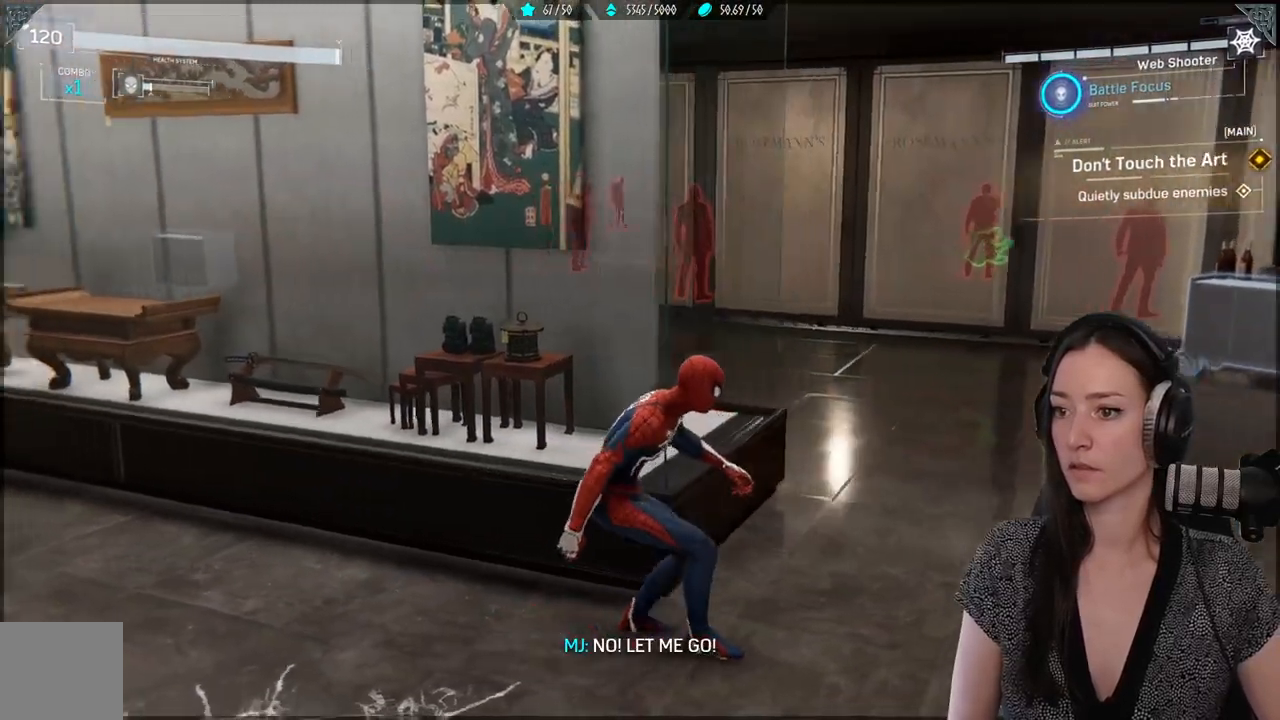
{"buttons": [], "left_stick": "right", "right_stick": "up-left", "events": [[300, "left_stick", "right"]]}
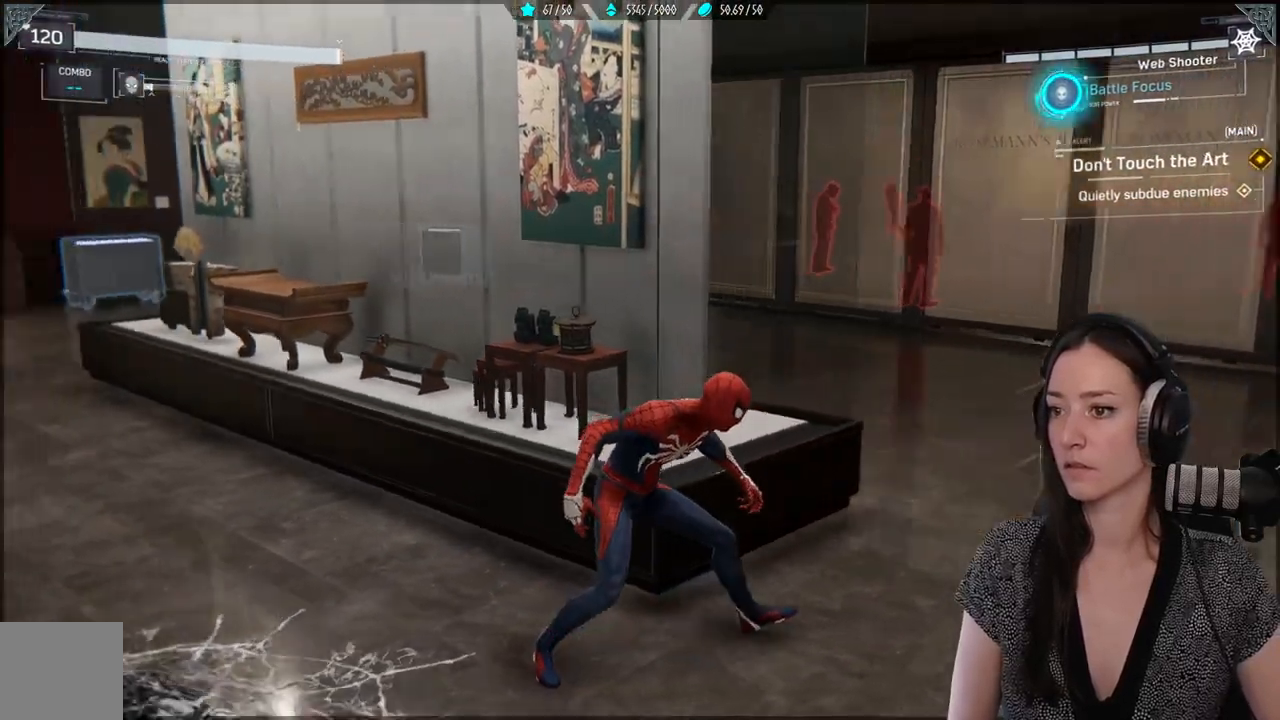
{"buttons": [], "left_stick": "up-right", "right_stick": "center", "events": [[383, "left_stick", "up-right"], [383, "right_stick", "center"]]}
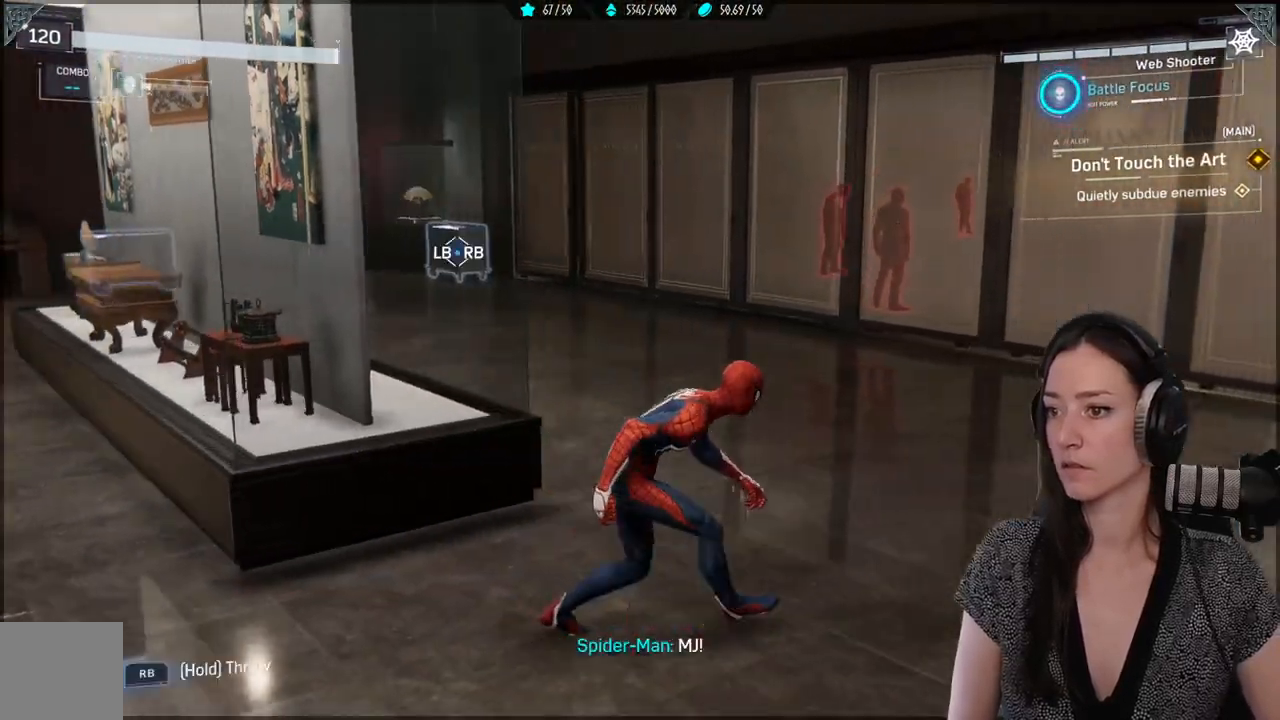
{"buttons": [], "left_stick": "up-right", "right_stick": "right", "events": [[233, "R2", "down"], [333, "right_stick", "right"], [467, "R2", "up"]]}
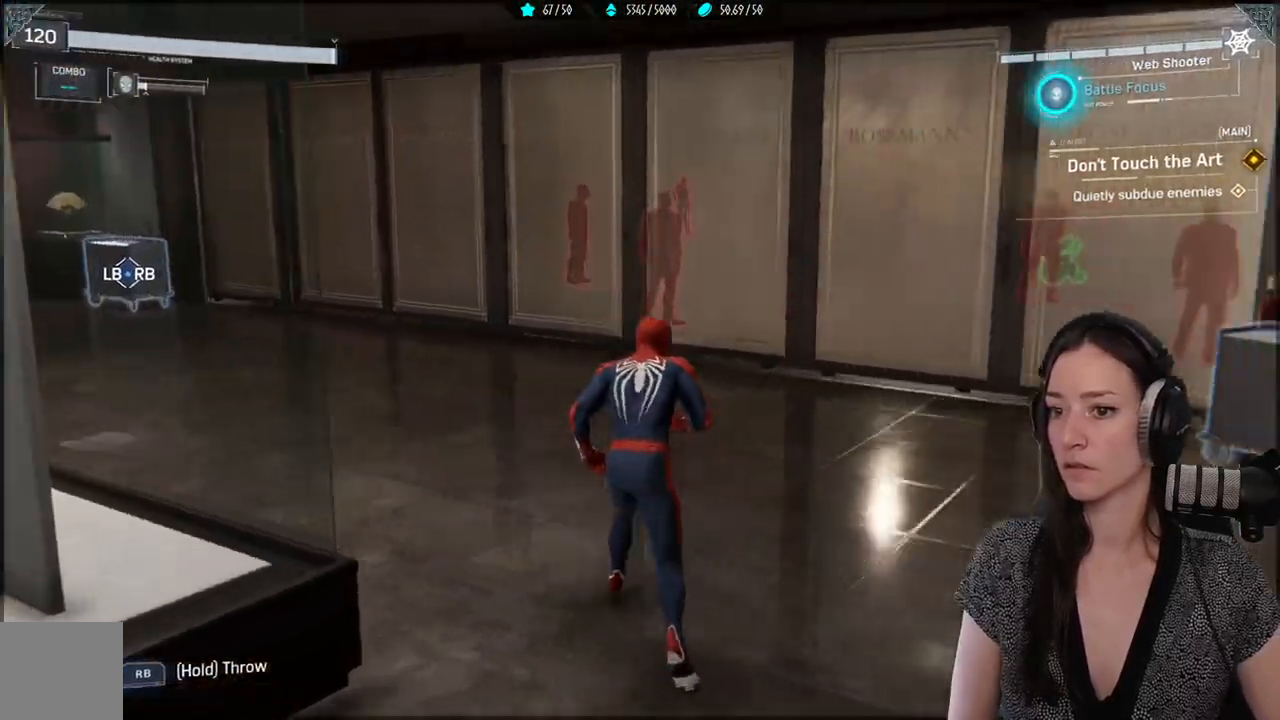
{"buttons": [], "left_stick": "center", "right_stick": "center", "events": [[83, "left_stick", "center"], [350, "left_stick", "up"], [483, "left_stick", "center"], [483, "right_stick", "center"]]}